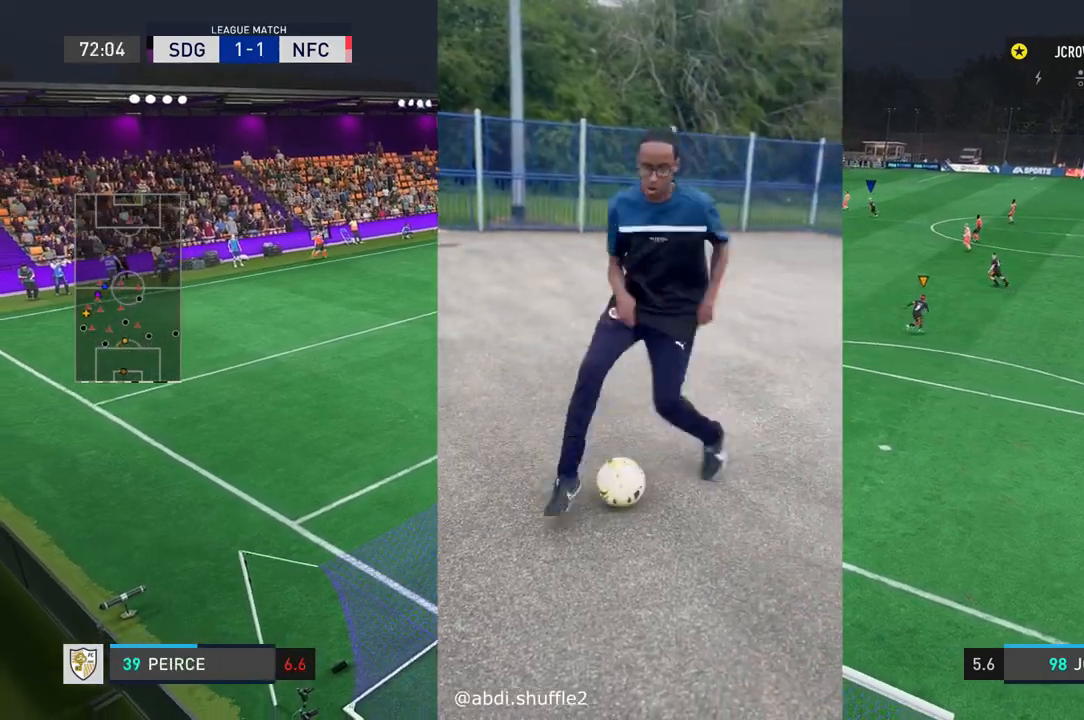
Gameplay with a controller (Xbox layout); each line is a JSON object with the inputs held at the frame after it. "events" lists button and stick changes between this image and that frame as [ms after this image, input, new state], when the widget could be followed in between. Not read: L2 L3 R2 R3.
{"buttons": [], "left_stick": "up", "right_stick": "center", "events": [[267, "left_stick", "up"]]}
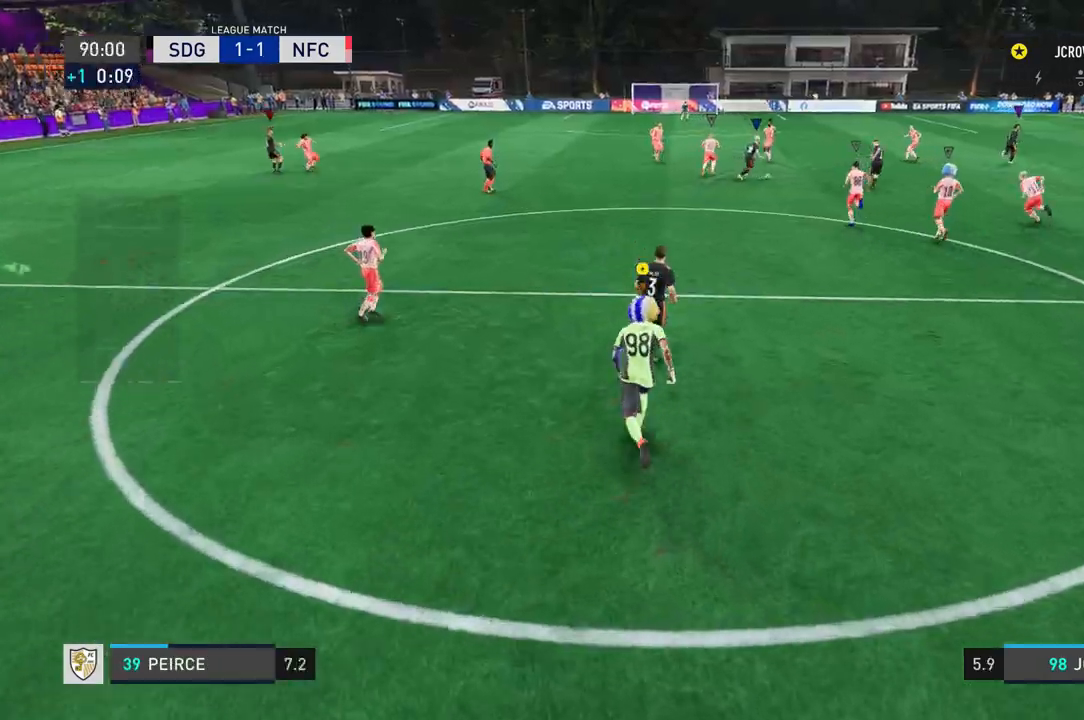
{"buttons": [], "left_stick": "up", "right_stick": "center", "events": []}
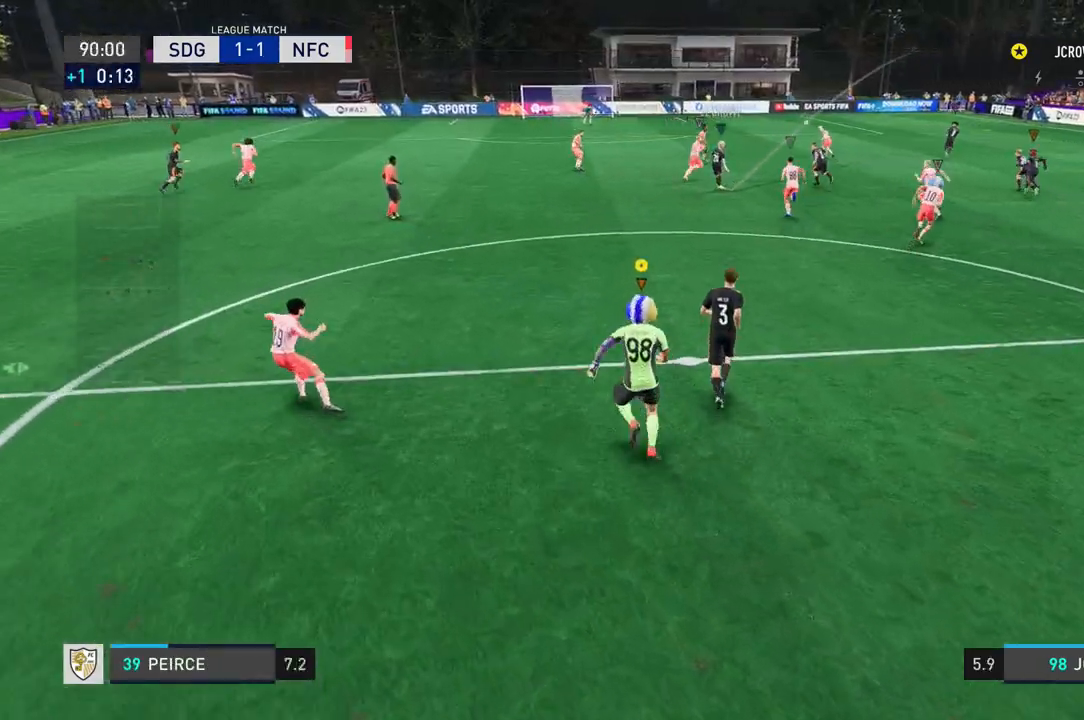
{"buttons": [], "left_stick": "up", "right_stick": "center", "events": []}
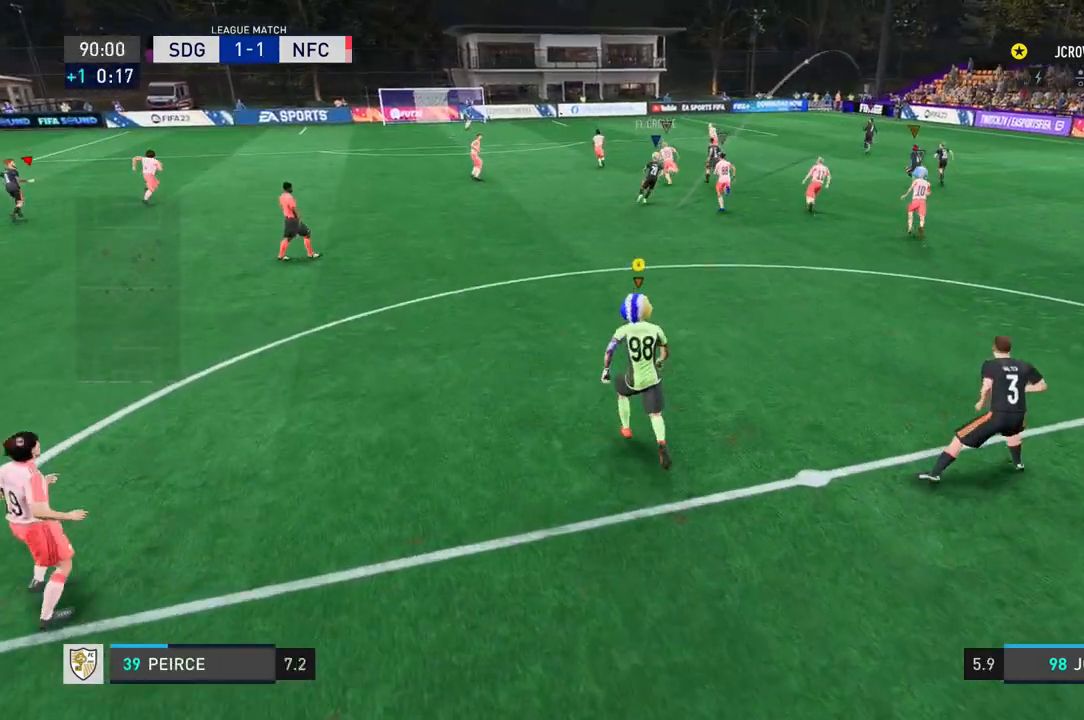
{"buttons": [], "left_stick": "up-left", "right_stick": "center", "events": [[301, "left_stick", "up-left"]]}
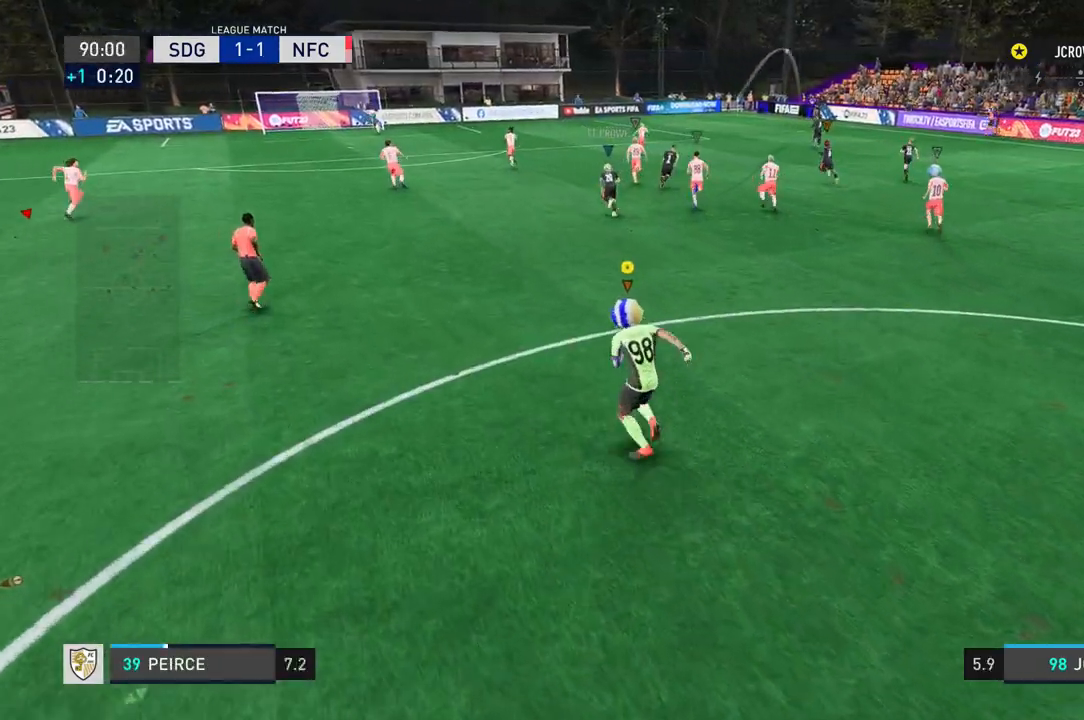
{"buttons": [], "left_stick": "up-left", "right_stick": "center", "events": []}
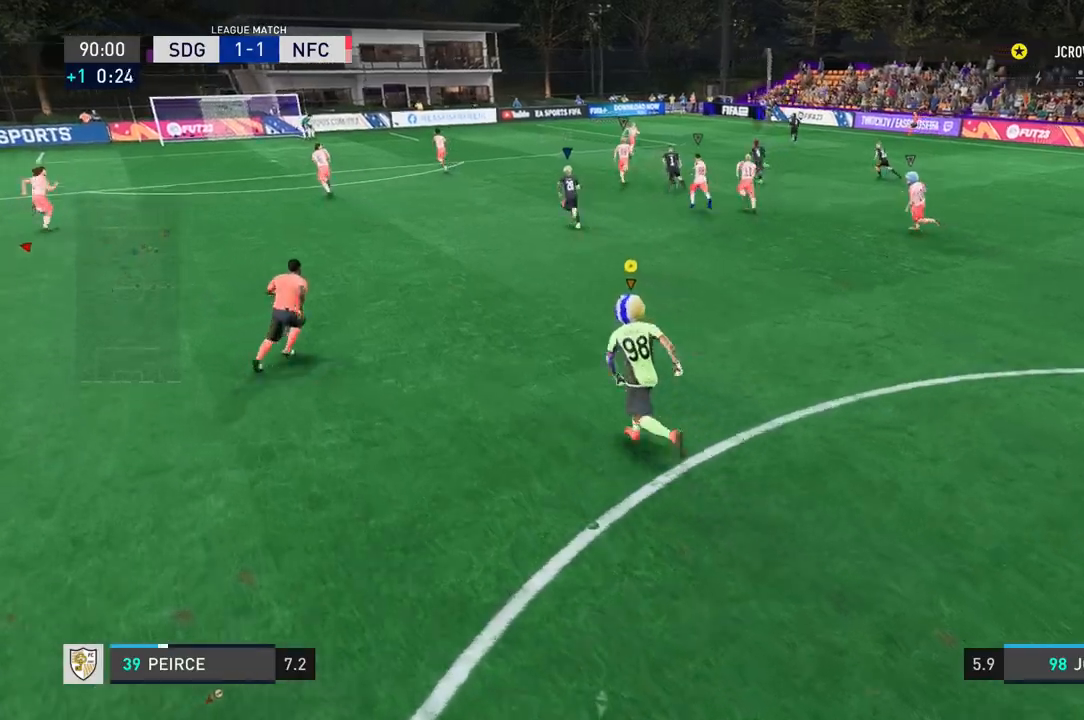
{"buttons": [], "left_stick": "up-left", "right_stick": "center", "events": []}
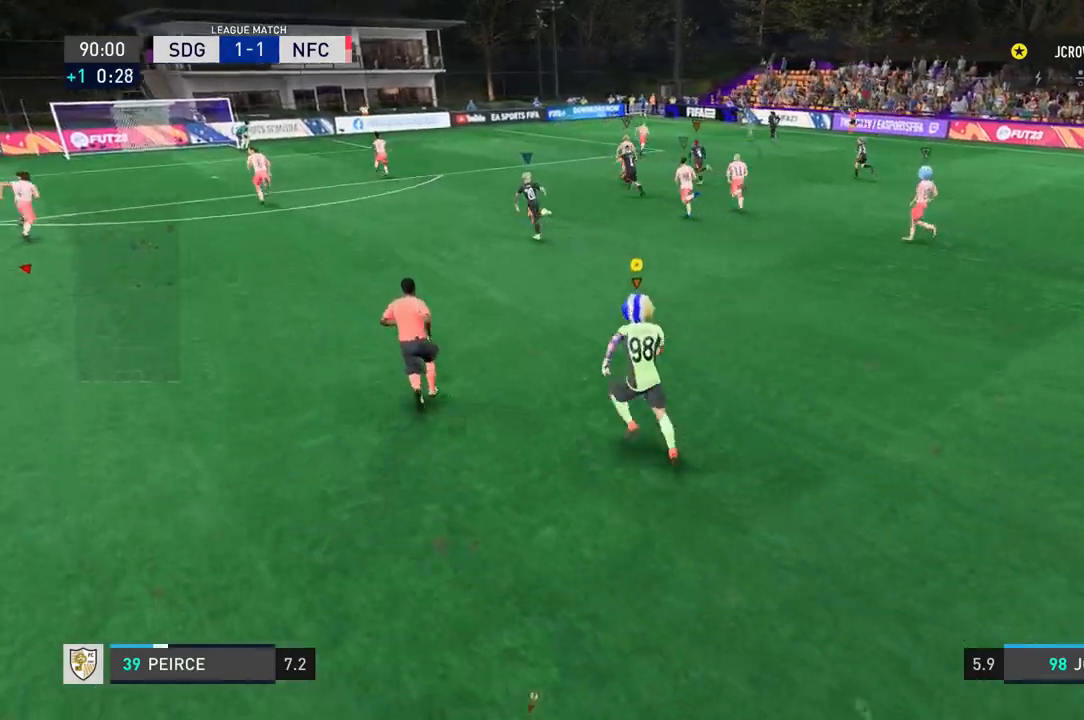
{"buttons": [], "left_stick": "up-left", "right_stick": "center", "events": []}
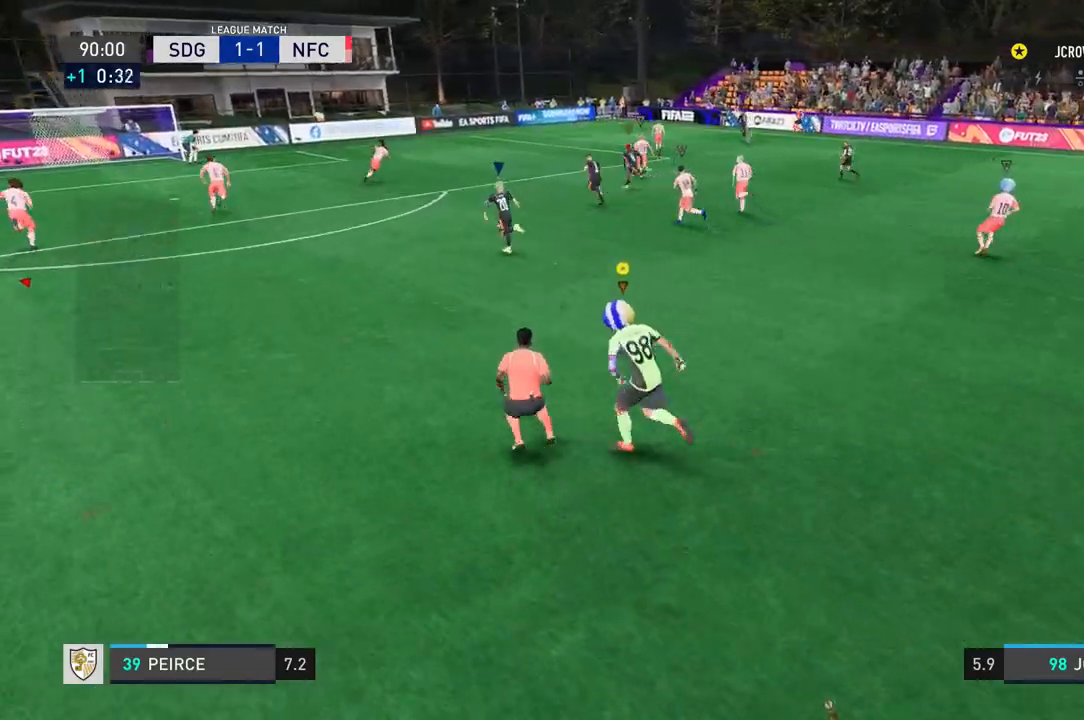
{"buttons": [], "left_stick": "up-left", "right_stick": "center", "events": []}
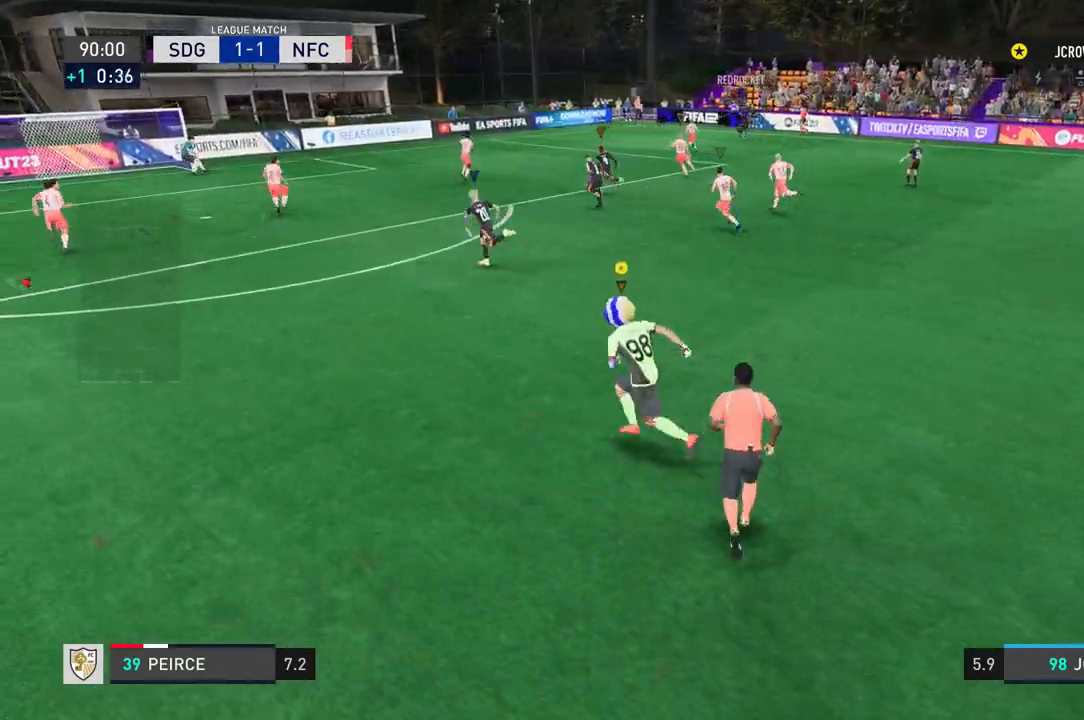
{"buttons": [], "left_stick": "up-left", "right_stick": "center", "events": []}
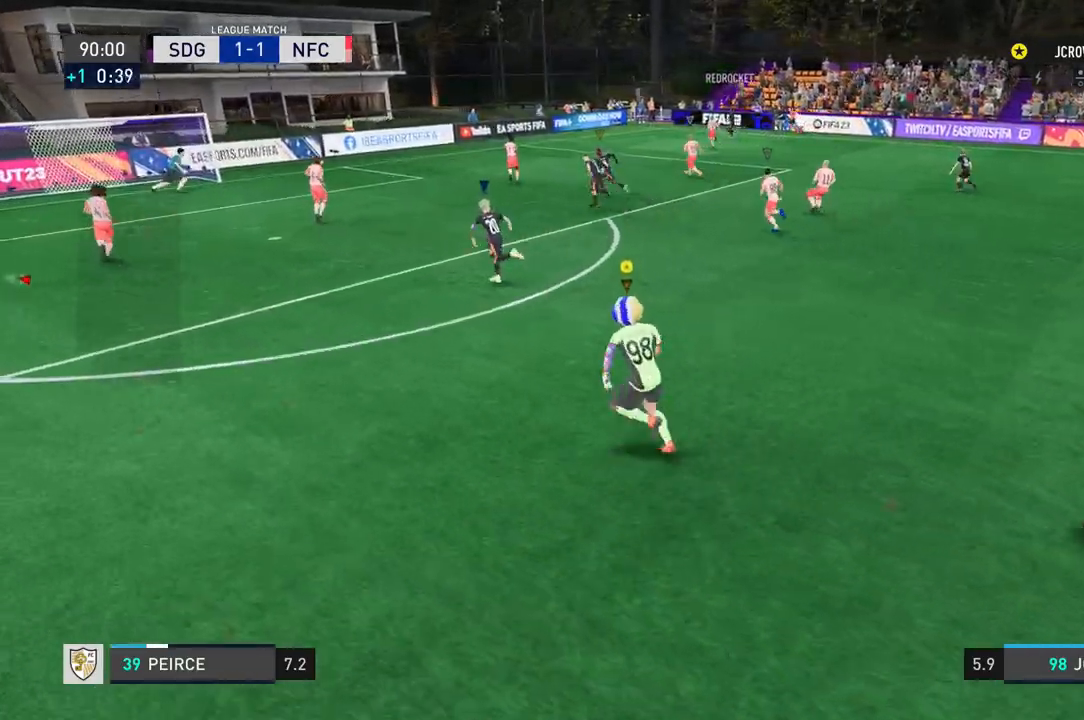
{"buttons": [], "left_stick": "up-left", "right_stick": "center", "events": []}
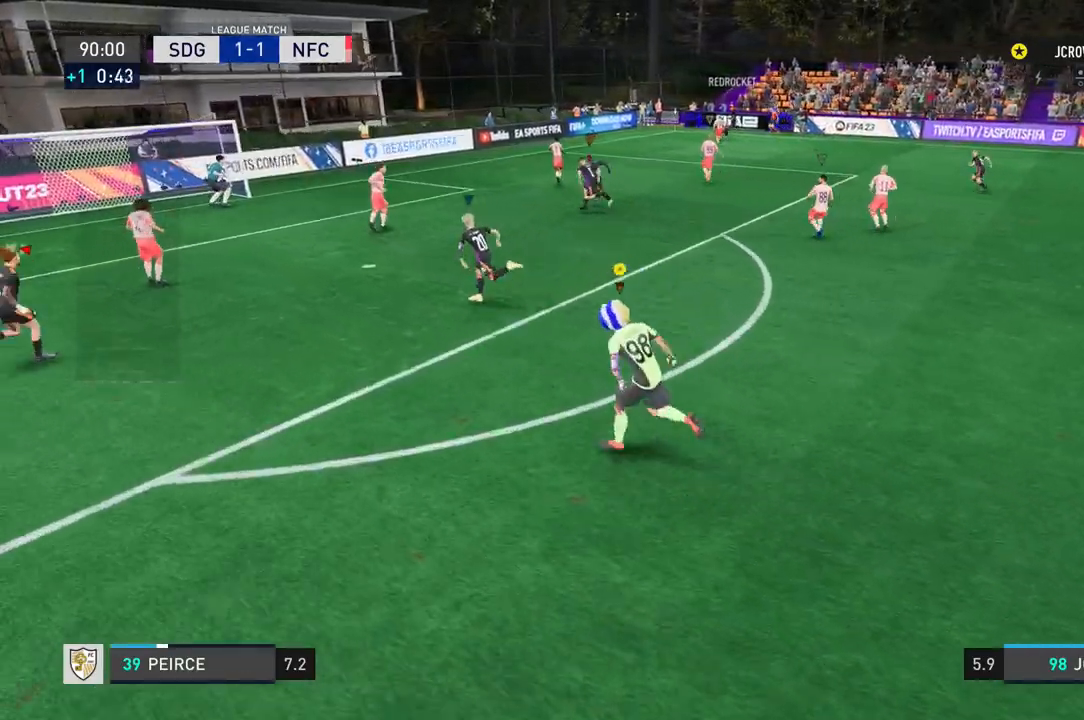
{"buttons": [], "left_stick": "left", "right_stick": "center", "events": [[333, "left_stick", "left"]]}
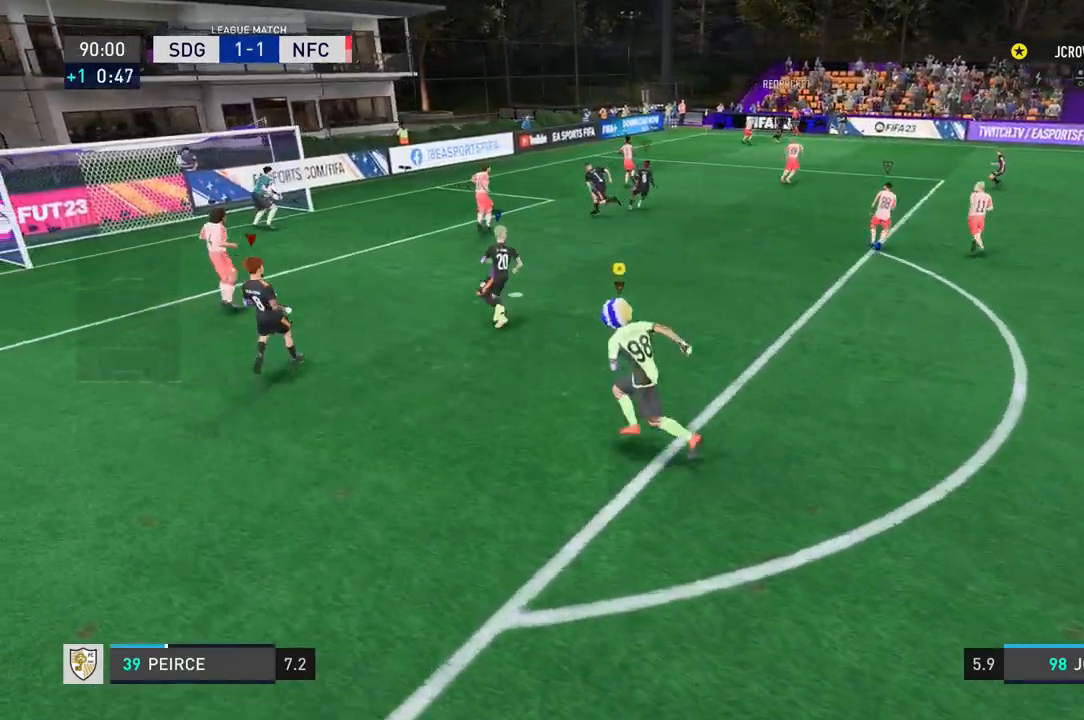
{"buttons": [], "left_stick": "down-left", "right_stick": "center", "events": [[267, "left_stick", "down-left"]]}
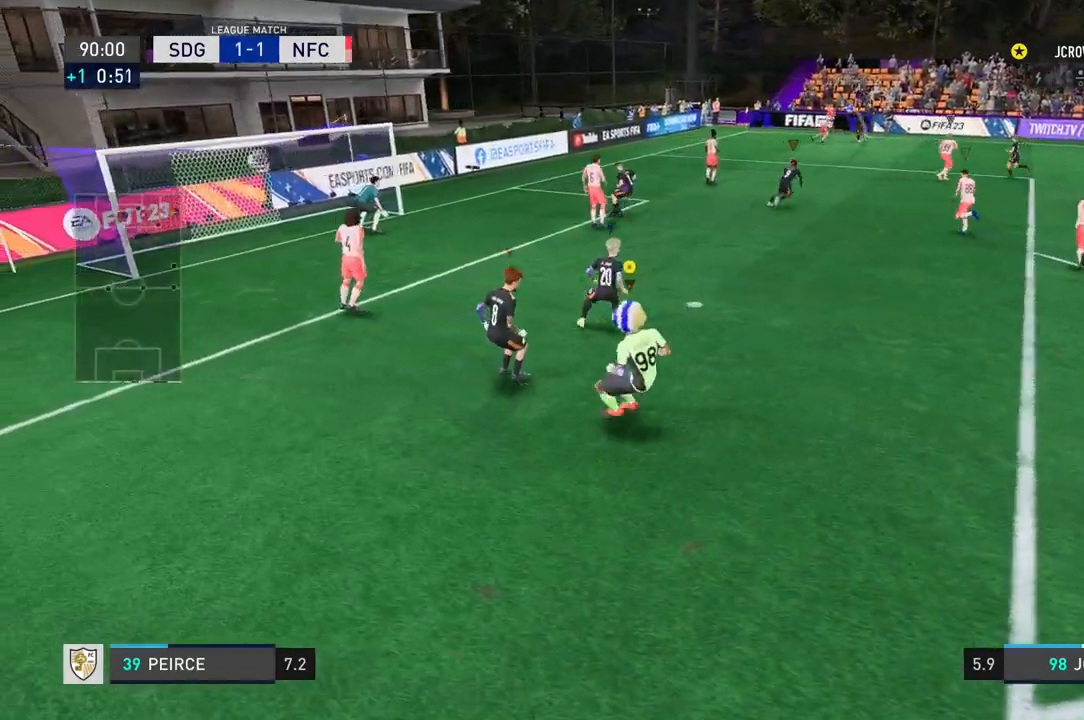
{"buttons": [], "left_stick": "up-left", "right_stick": "center", "events": [[500, "left_stick", "up-left"]]}
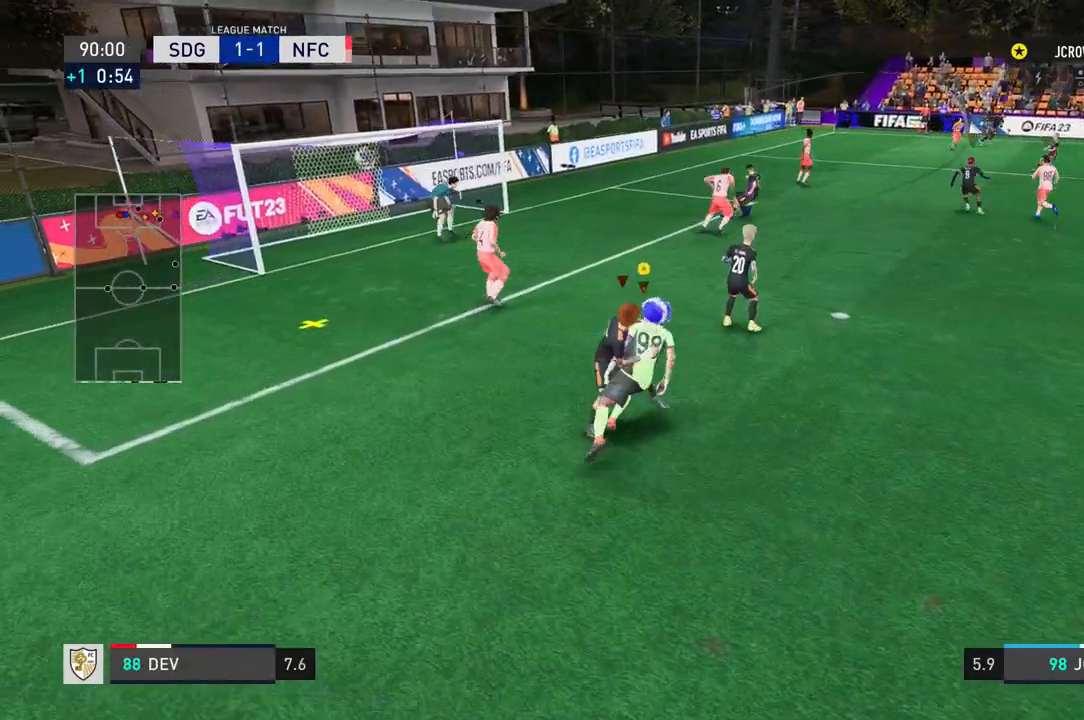
{"buttons": [], "left_stick": "up-left", "right_stick": "center", "events": []}
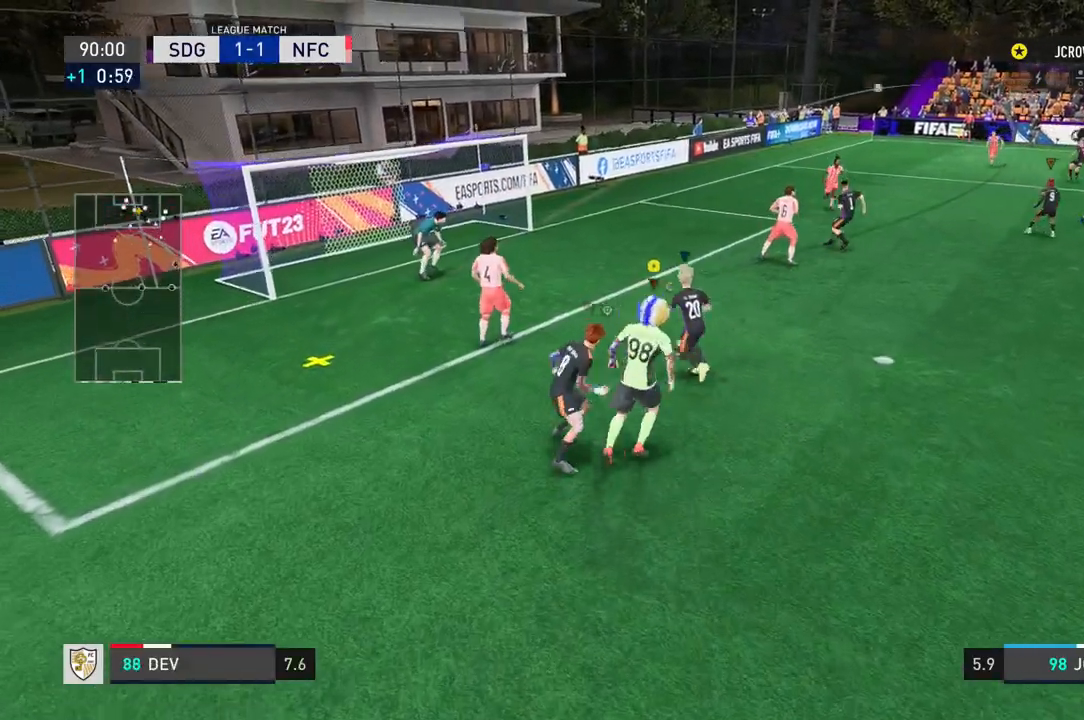
{"buttons": [], "left_stick": "up-left", "right_stick": "center", "events": []}
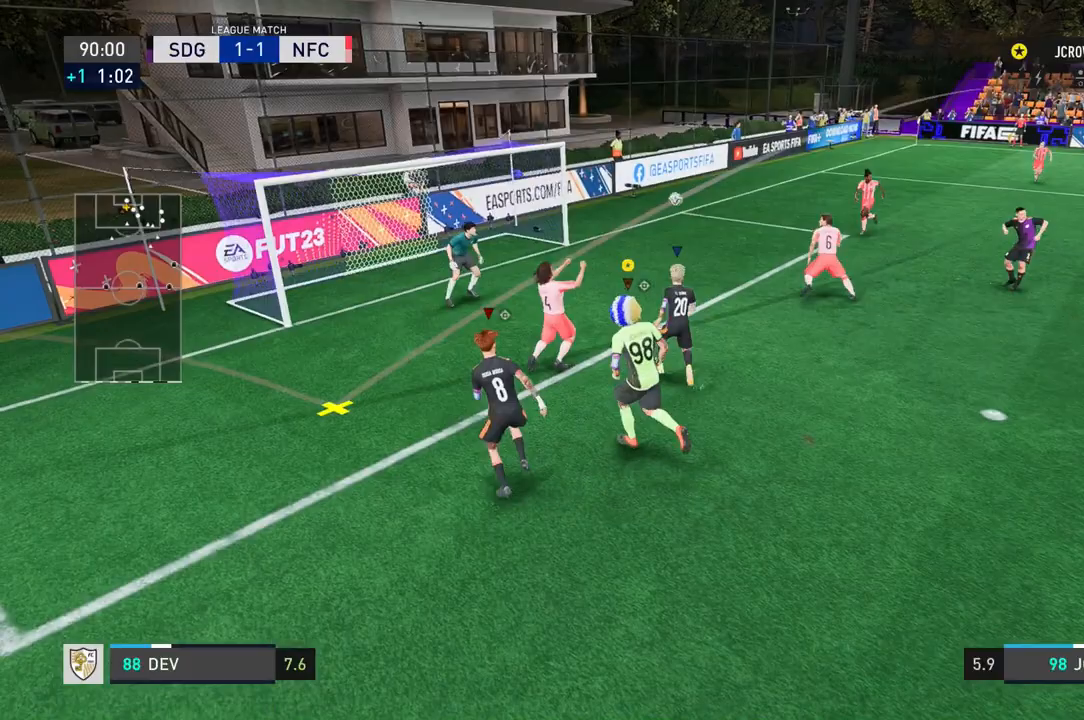
{"buttons": [], "left_stick": "up", "right_stick": "center", "events": [[67, "left_stick", "up"]]}
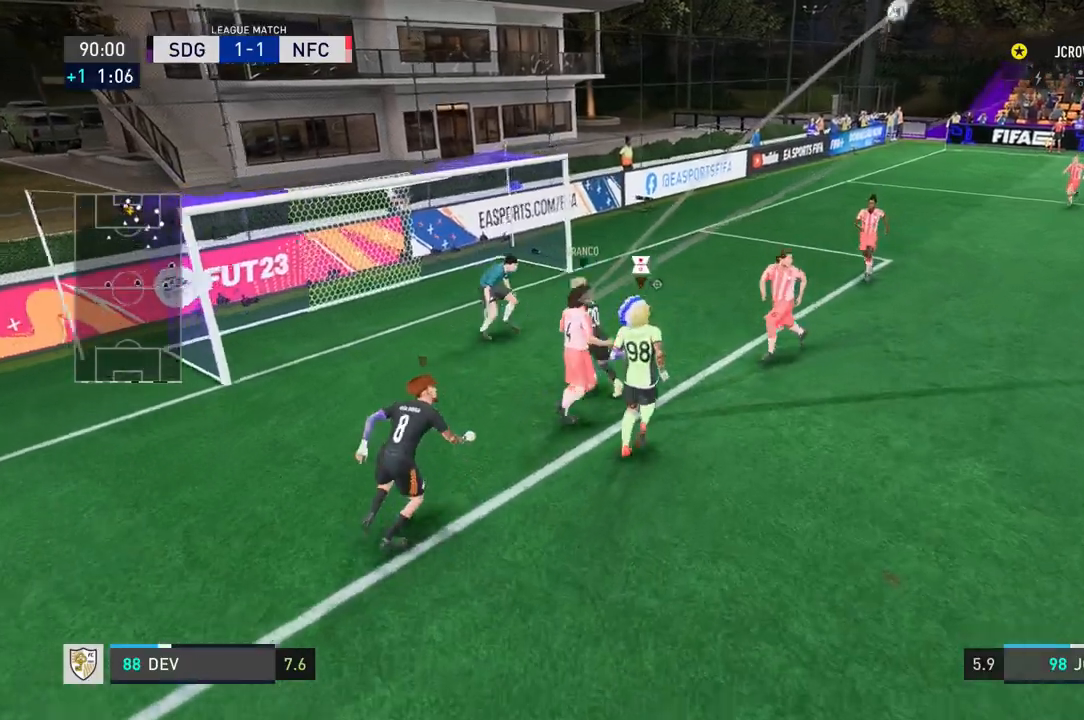
{"buttons": [], "left_stick": "right", "right_stick": "center", "events": [[33, "left_stick", "up-right"], [334, "left_stick", "right"]]}